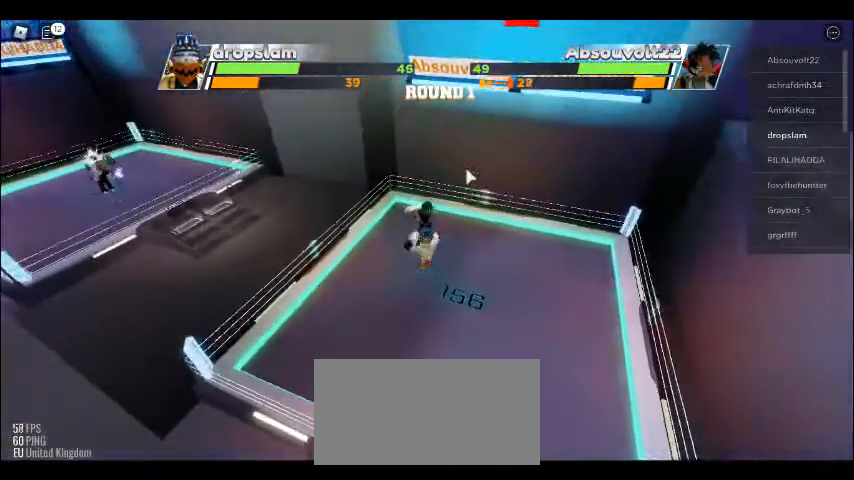
Gameplay with keyboard and mouse; each line is a JSON object with the keys and mouse buttons held at the frame after it. "events" lists presses ("down") and releases ("up") of "c", "ctrl", "e", "f", "r", "space" and "mouse_left" between this image and that frame as [ms after this image, input, new state], when the widget could be followed in between. "mouse_left" = the "left" button of the "mouse" list. No other keys are recorded. Mouse movement is not recorded. Not read: x.
{"keys": ["space"], "mouse": [], "events": []}
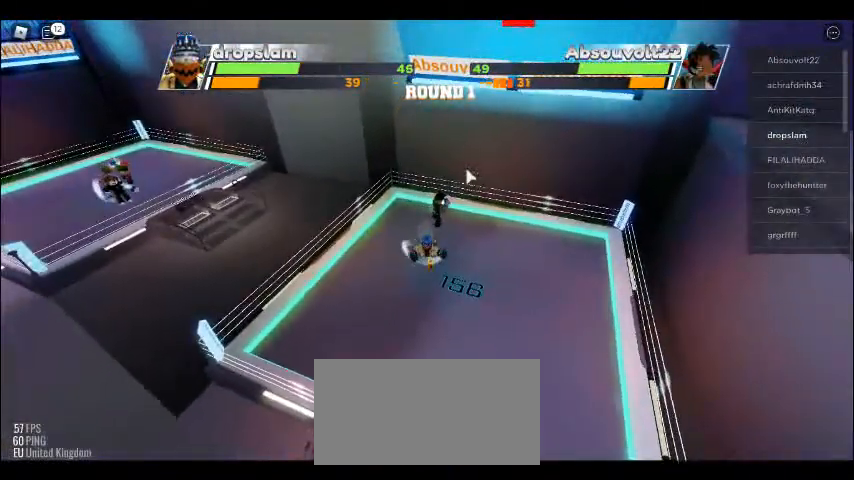
{"keys": ["space"], "mouse": [], "events": []}
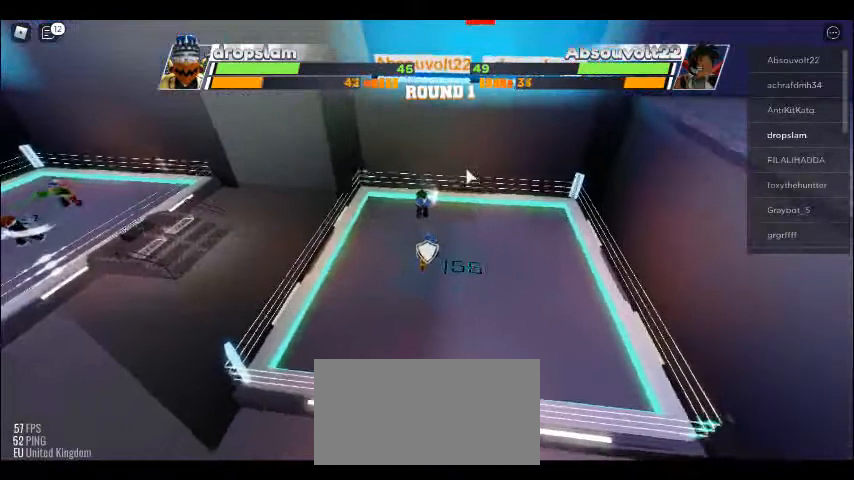
{"keys": [], "mouse": [], "events": [[269, "e", "down"], [423, "e", "up"], [423, "space", "up"]]}
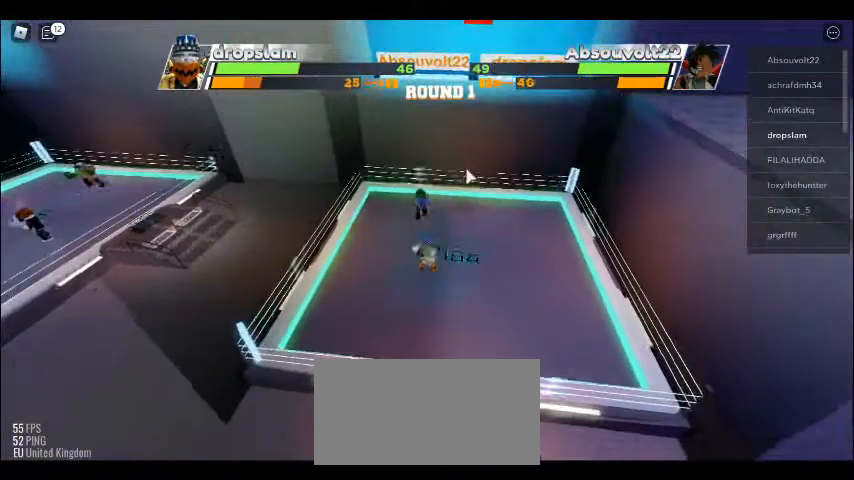
{"keys": ["e"], "mouse": [], "events": [[385, "e", "down"]]}
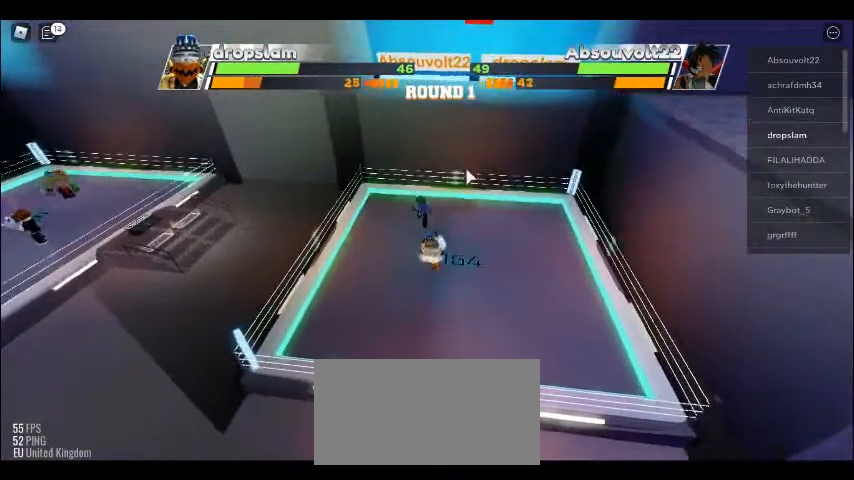
{"keys": [], "mouse": [], "events": [[77, "e", "up"]]}
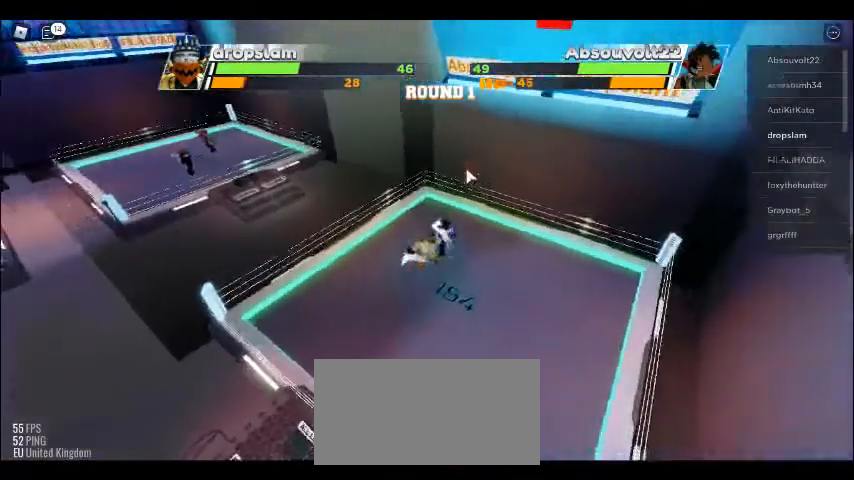
{"keys": [], "mouse": [], "events": []}
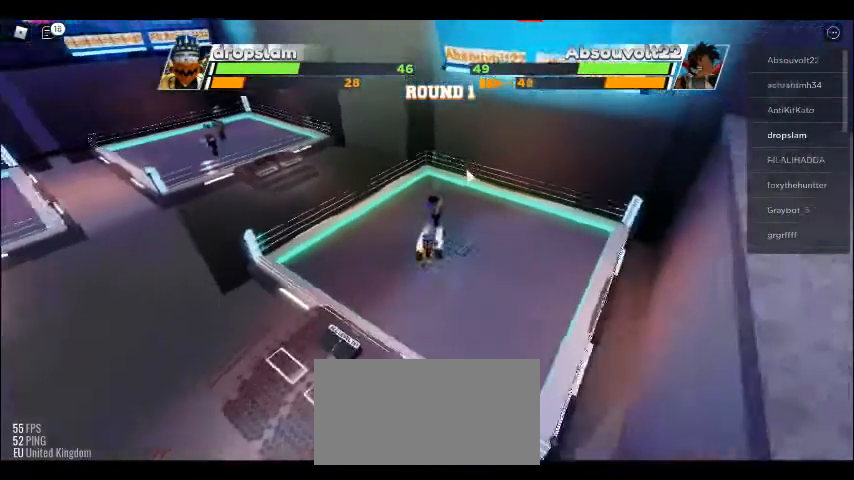
{"keys": ["space"], "mouse": [], "events": [[154, "space", "down"]]}
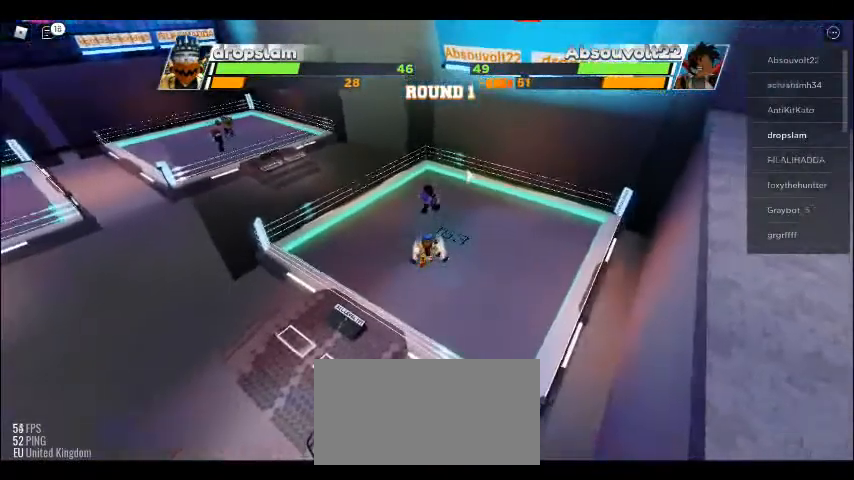
{"keys": ["space"], "mouse": [], "events": []}
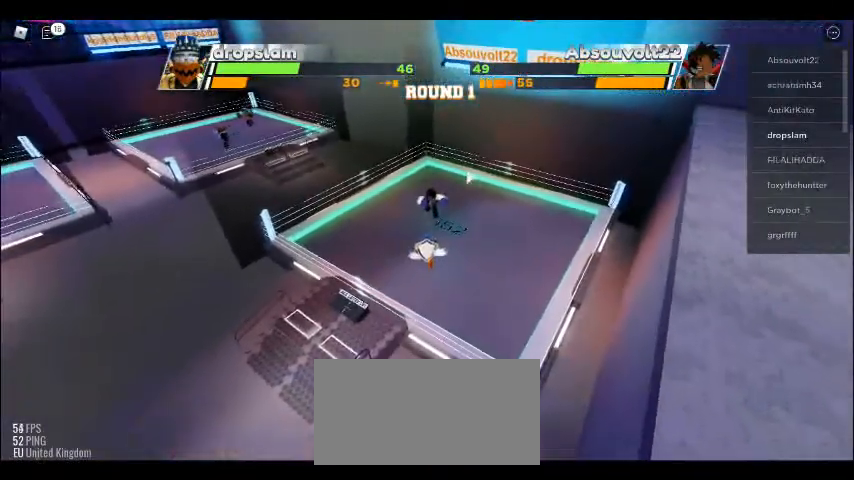
{"keys": ["space"], "mouse": [], "events": []}
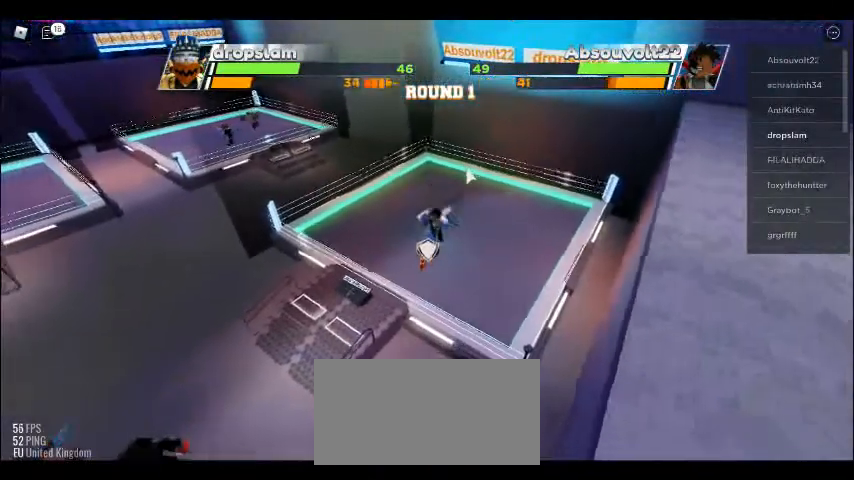
{"keys": [], "mouse": [], "events": [[500, "space", "up"]]}
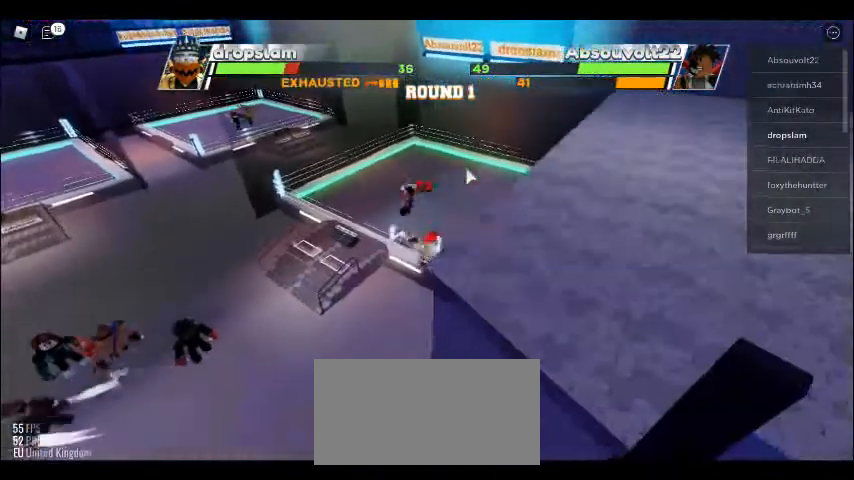
{"keys": [], "mouse": [], "events": []}
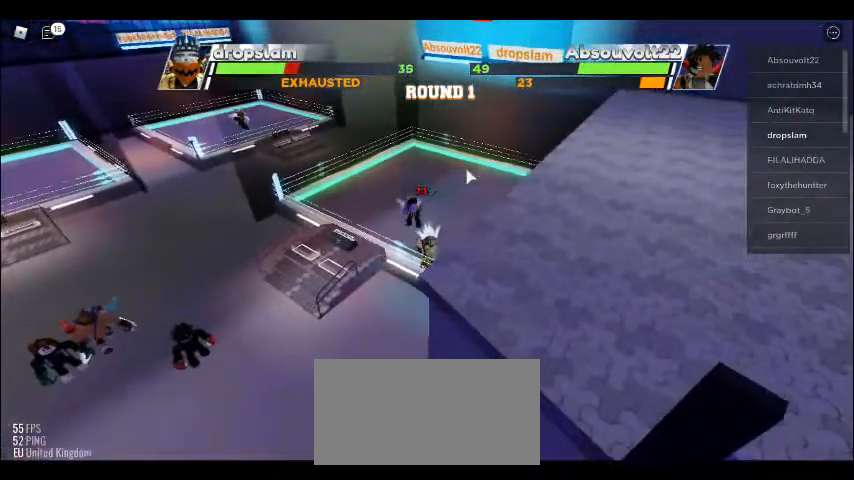
{"keys": [], "mouse": [], "events": []}
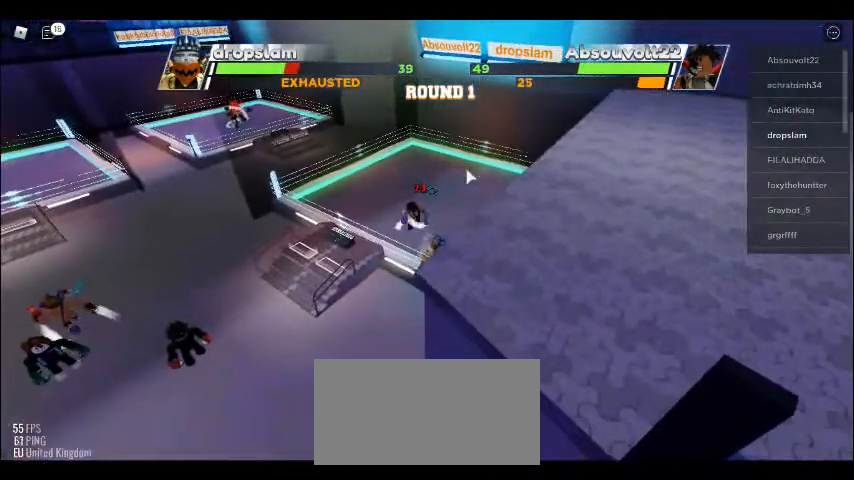
{"keys": [], "mouse": [], "events": []}
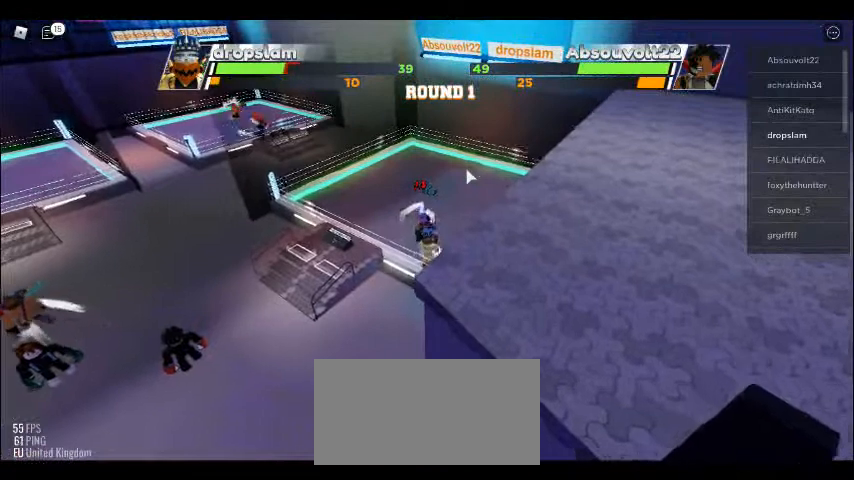
{"keys": ["space"], "mouse": [], "events": [[77, "space", "down"]]}
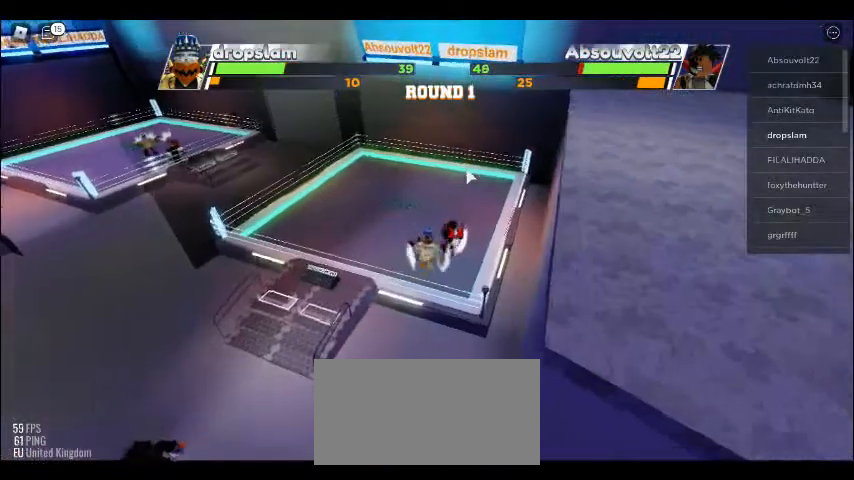
{"keys": ["space"], "mouse": [], "events": []}
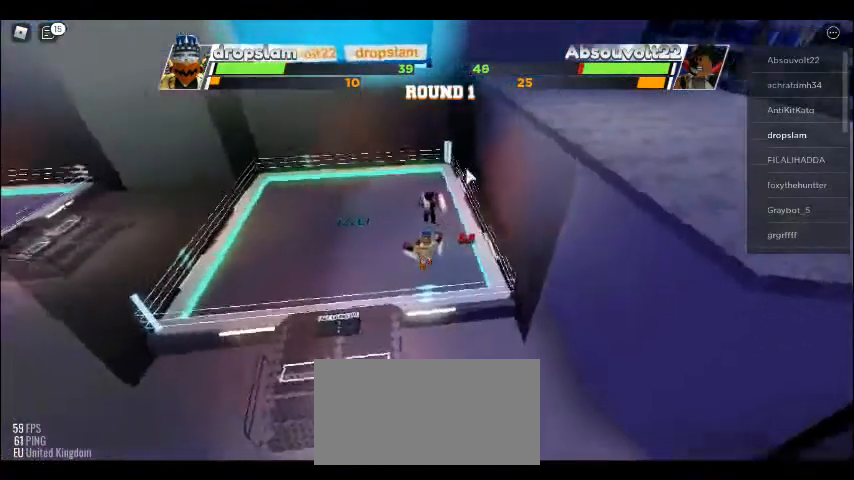
{"keys": ["space"], "mouse": [], "events": []}
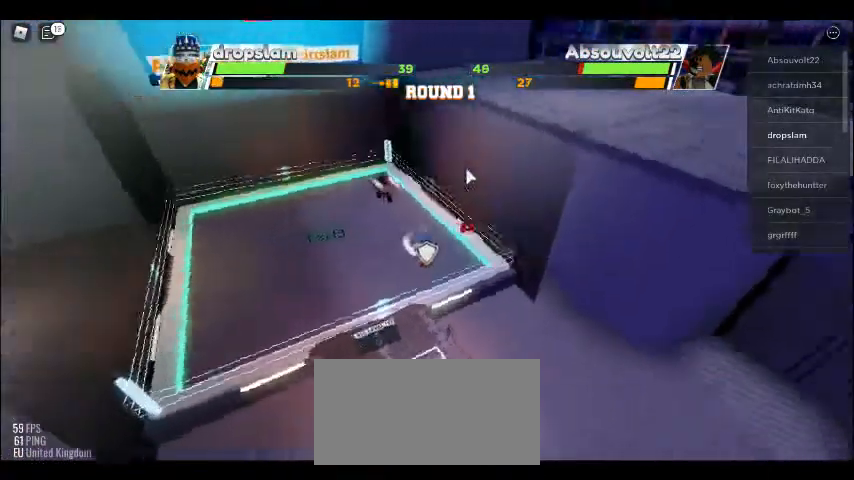
{"keys": ["space"], "mouse": [], "events": []}
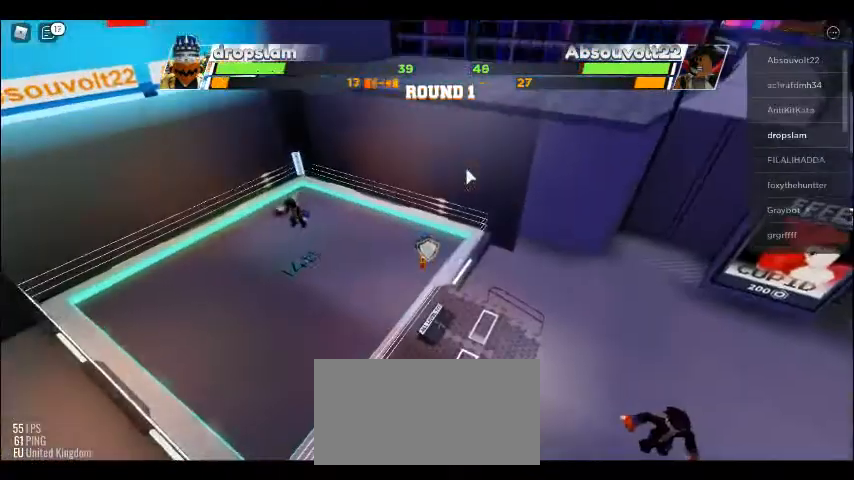
{"keys": ["space"], "mouse": [], "events": []}
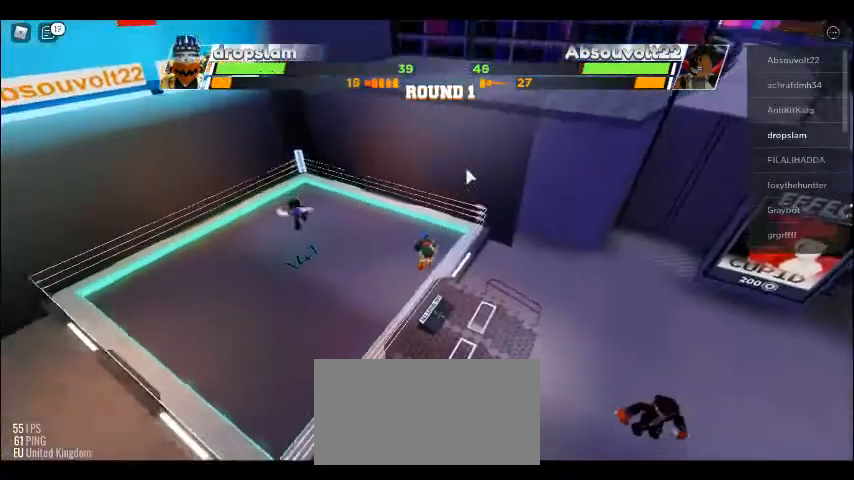
{"keys": ["space"], "mouse": [], "events": []}
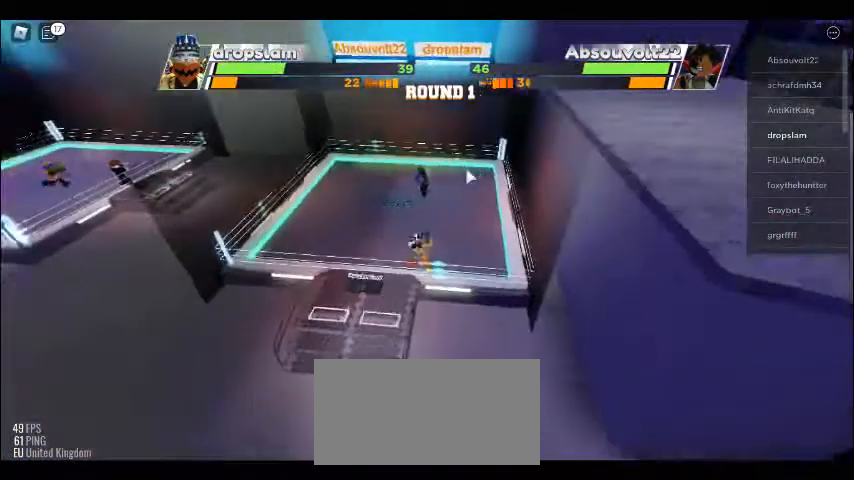
{"keys": ["space"], "mouse": [], "events": []}
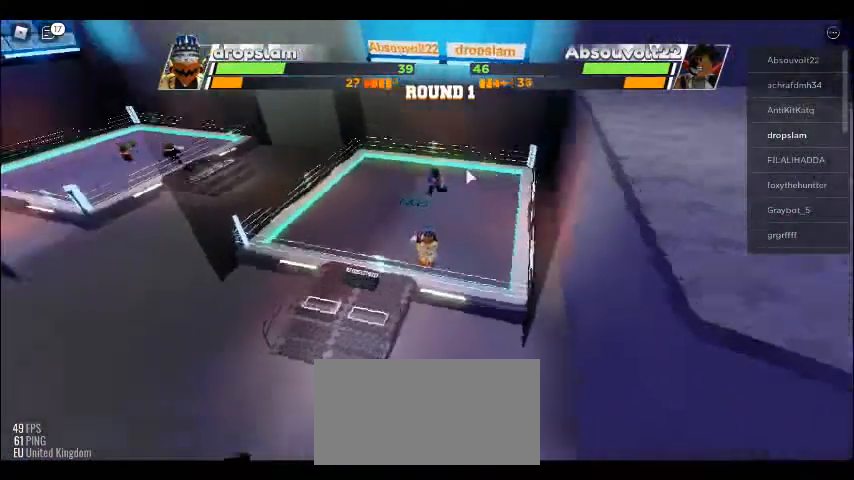
{"keys": ["space"], "mouse": [], "events": []}
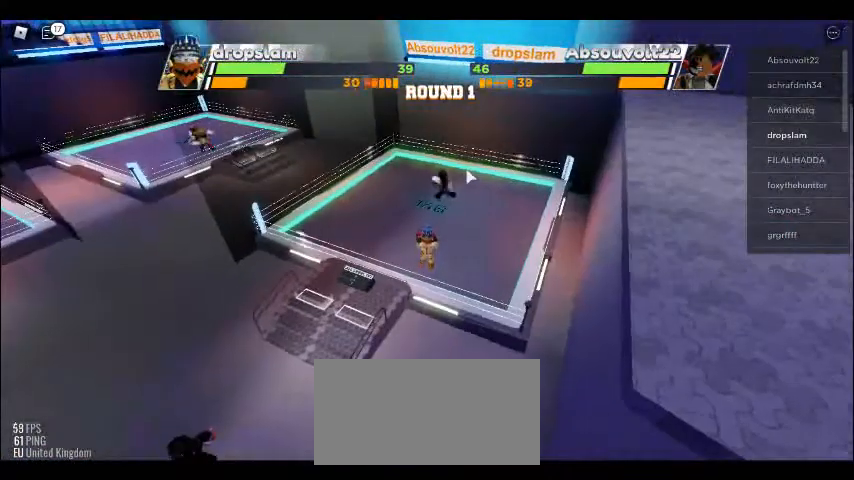
{"keys": ["space"], "mouse": [], "events": []}
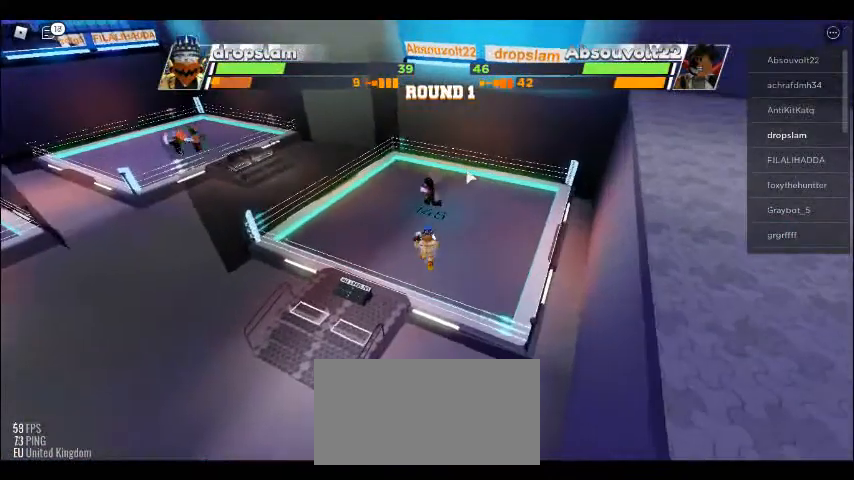
{"keys": [], "mouse": [], "events": [[154, "space", "up"]]}
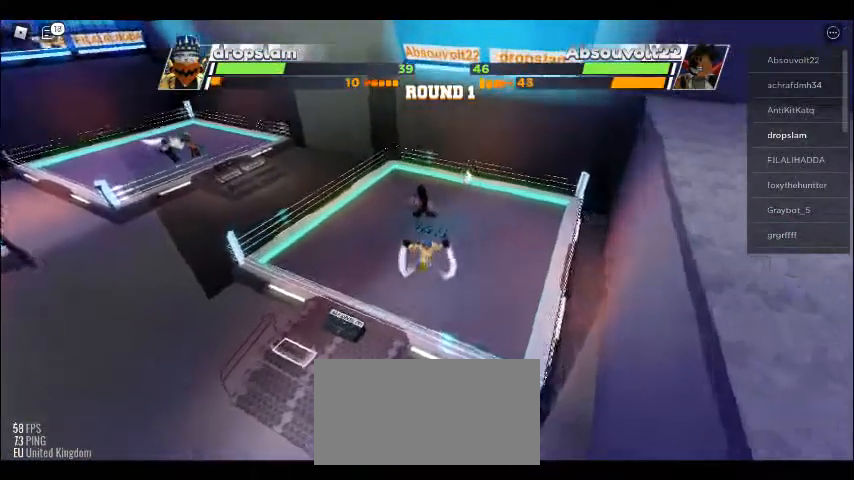
{"keys": [], "mouse": [], "events": []}
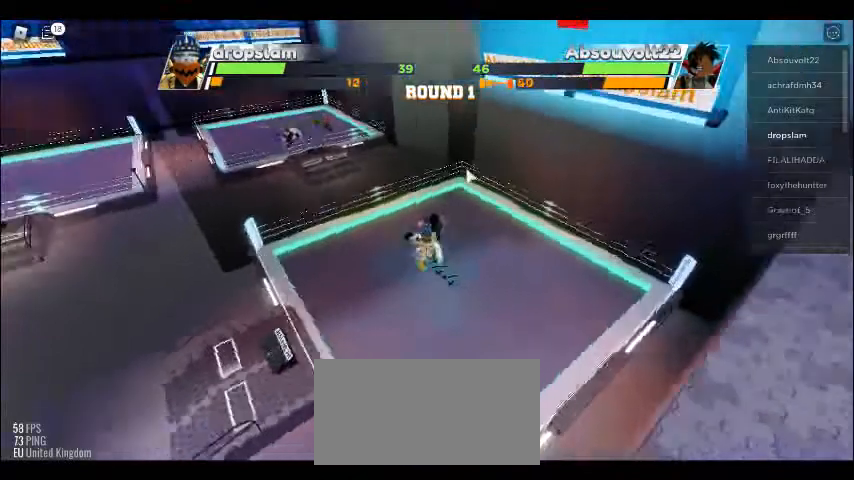
{"keys": [], "mouse": [], "events": []}
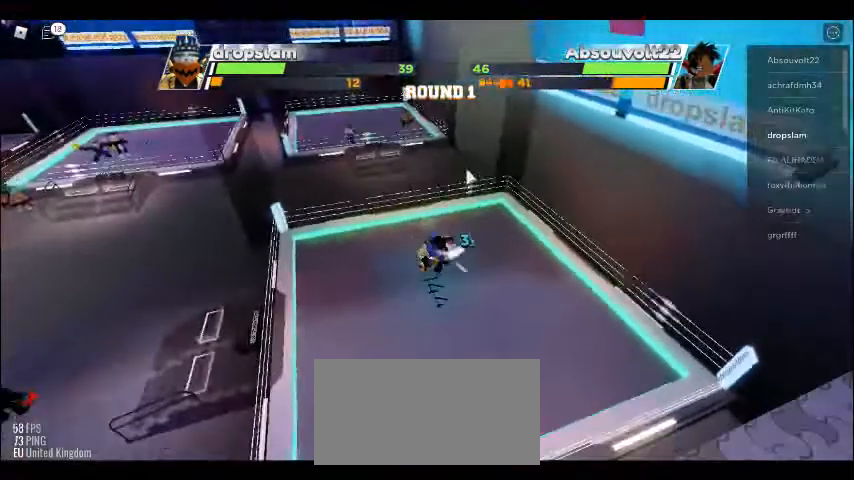
{"keys": [], "mouse": [], "events": []}
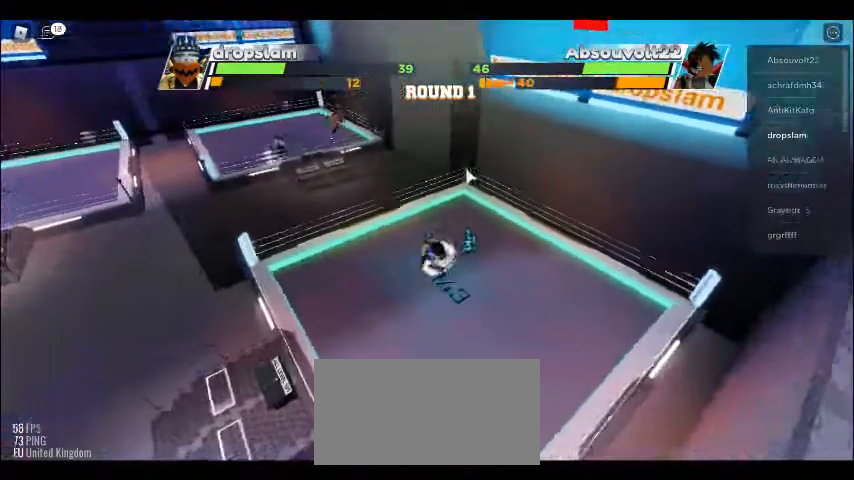
{"keys": [], "mouse": [], "events": []}